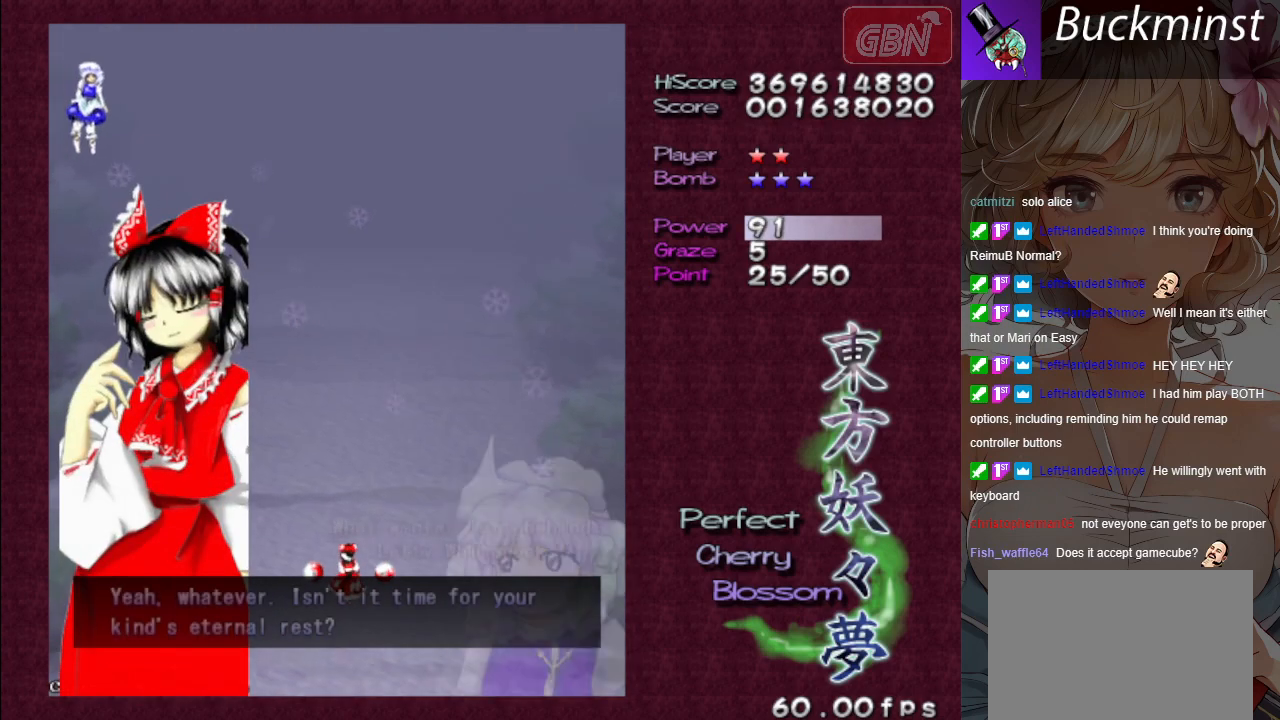
Gameplay with a controller (Xbox layout); each line is a JSON object with the inputs held at the frame after it. "events" lists button and stick changes between this image and that frame as [ms after this image, input, new state], when the widget could be followed in between. Not read: right_stick.
{"buttons": [], "left_stick": "center", "events": [[100, "B", "up"], [217, "A", "down"], [250, "left_stick", "down-left"], [350, "left_stick", "center"], [433, "A", "up"]]}
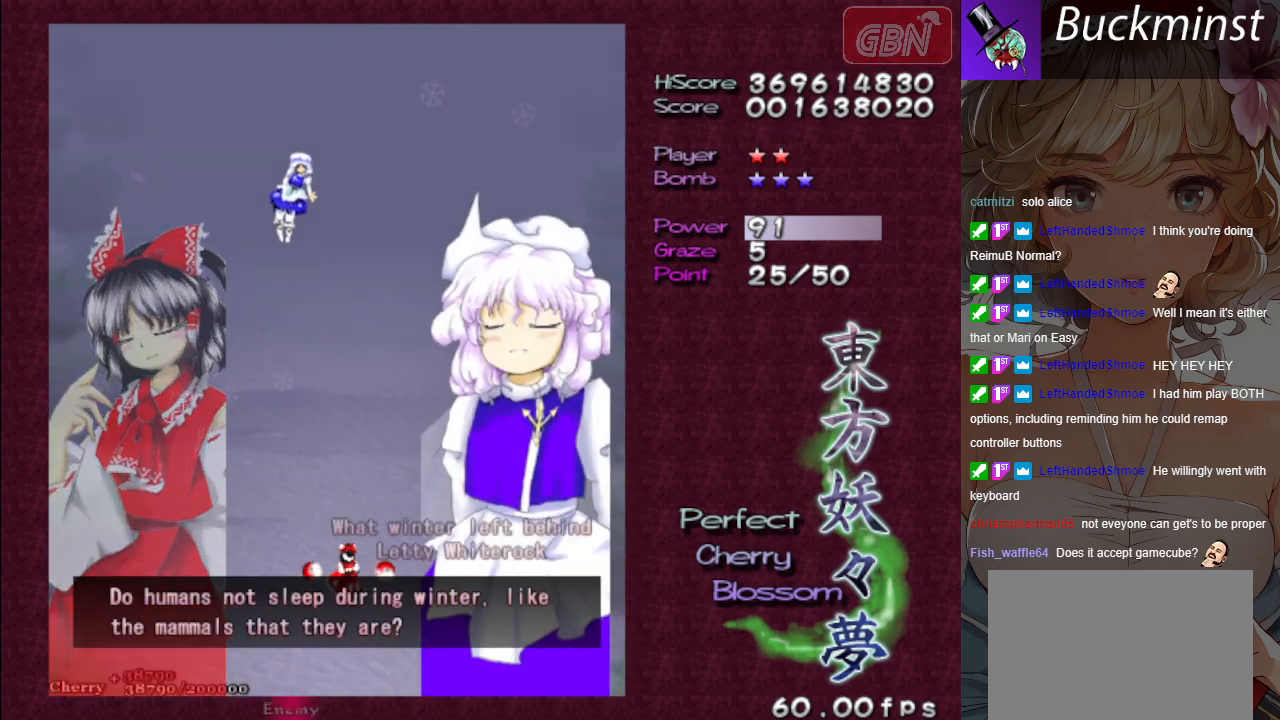
{"buttons": ["B"], "left_stick": "center", "events": [[100, "B", "down"], [183, "left_stick", "left"], [267, "left_stick", "center"], [317, "left_stick", "down-right"], [383, "left_stick", "center"]]}
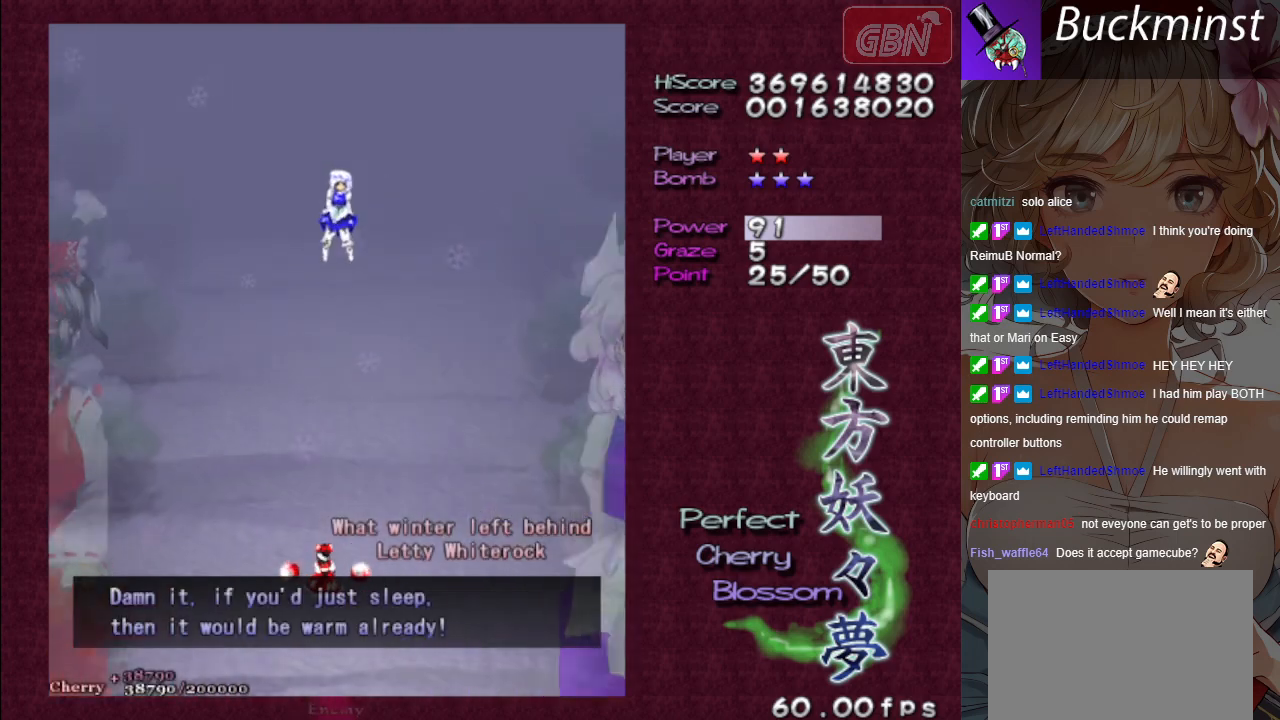
{"buttons": ["A", "X"], "left_stick": "down-right", "events": [[100, "B", "up"], [217, "A", "down"], [217, "X", "down"], [267, "left_stick", "down"], [500, "left_stick", "down-right"]]}
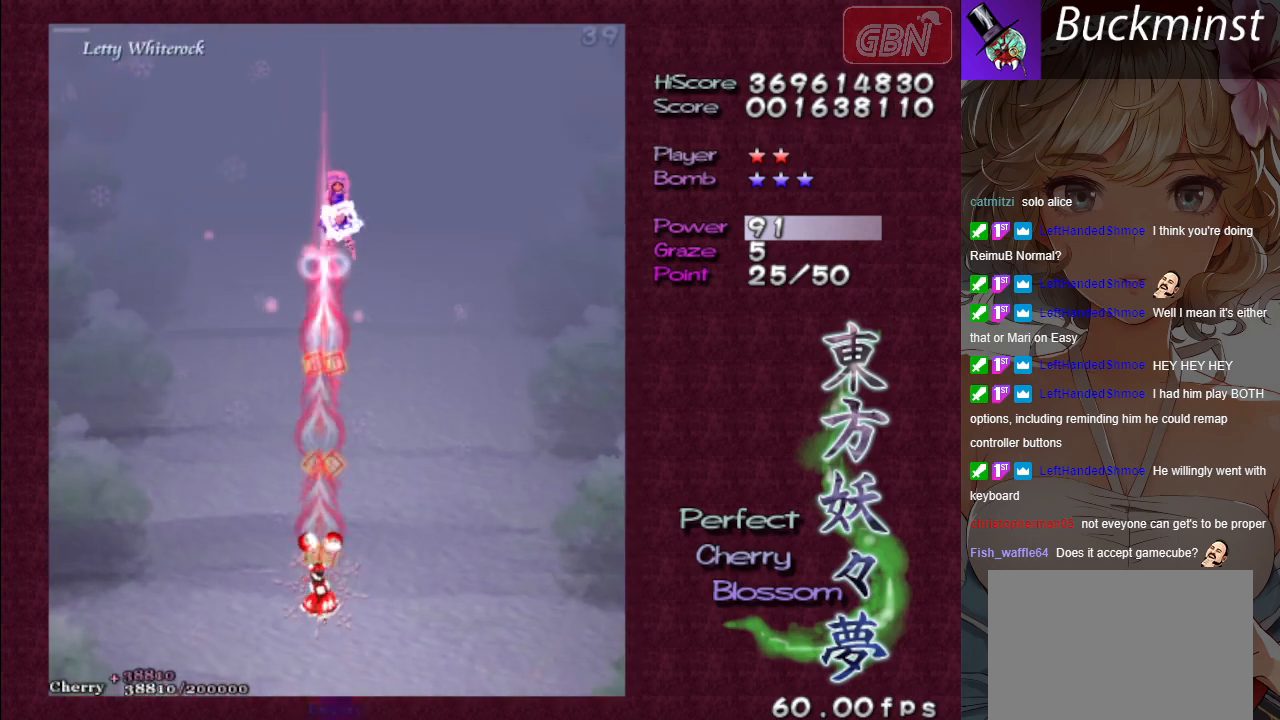
{"buttons": ["A", "X"], "left_stick": "down", "events": [[50, "left_stick", "center"], [133, "left_stick", "down-right"], [300, "left_stick", "center"], [500, "left_stick", "down"]]}
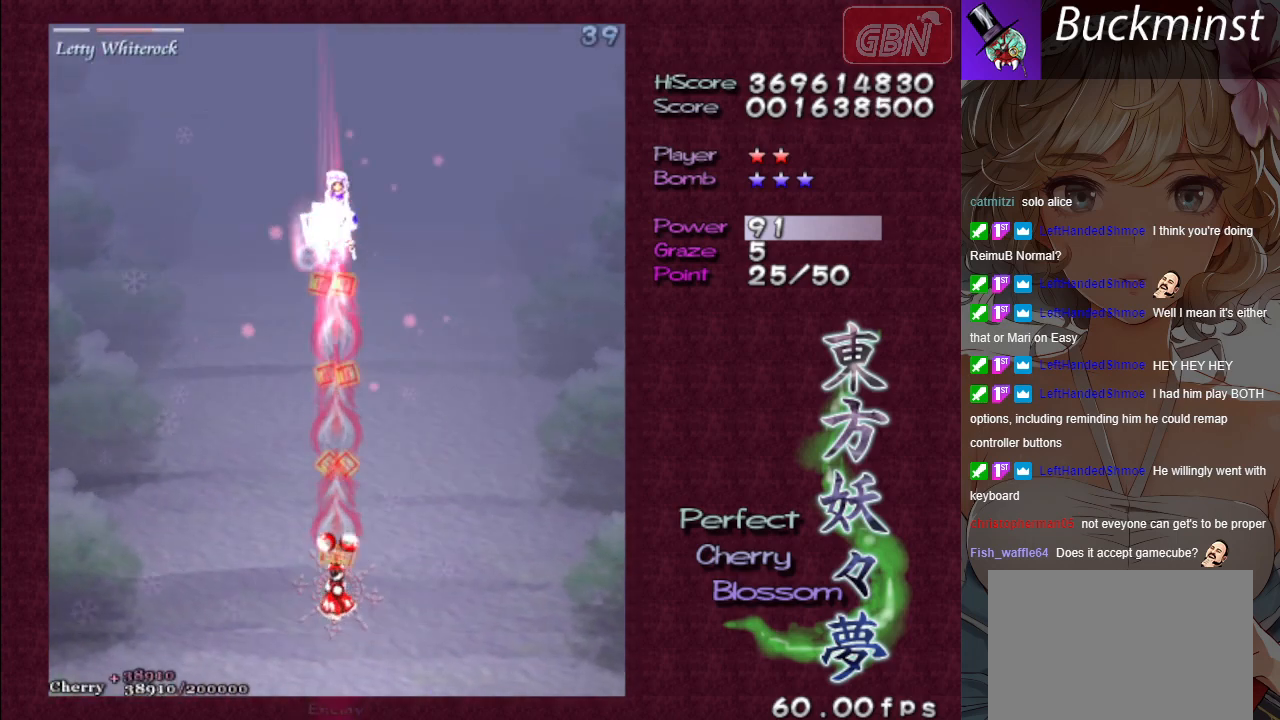
{"buttons": ["A", "X"], "left_stick": "center", "events": [[217, "left_stick", "center"]]}
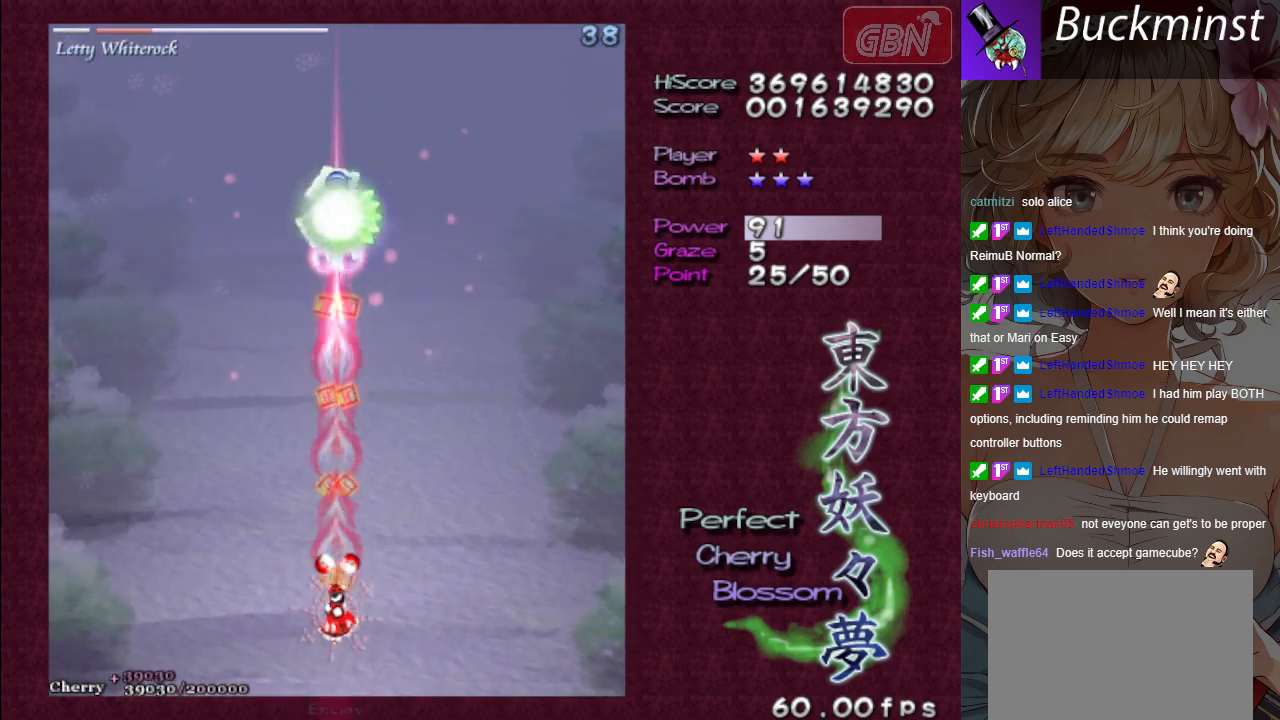
{"buttons": ["A", "X"], "left_stick": "center", "events": []}
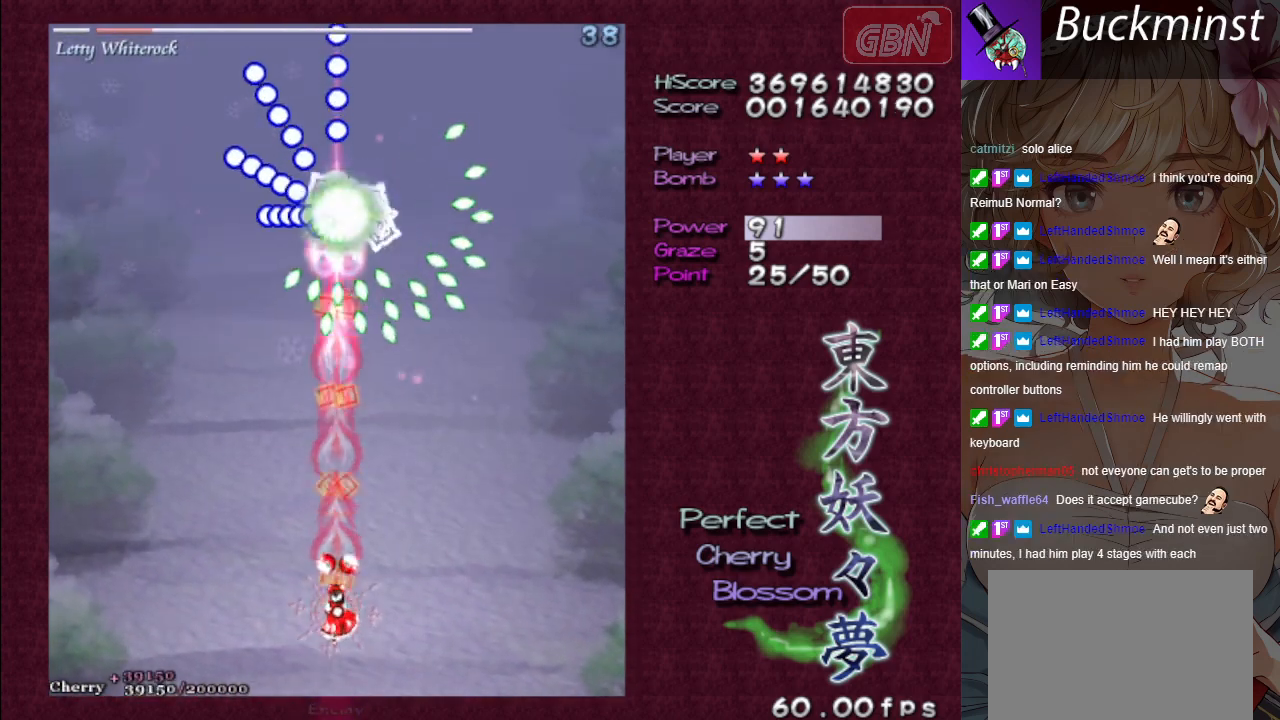
{"buttons": ["A", "X"], "left_stick": "left", "events": [[117, "left_stick", "down-right"], [400, "left_stick", "left"]]}
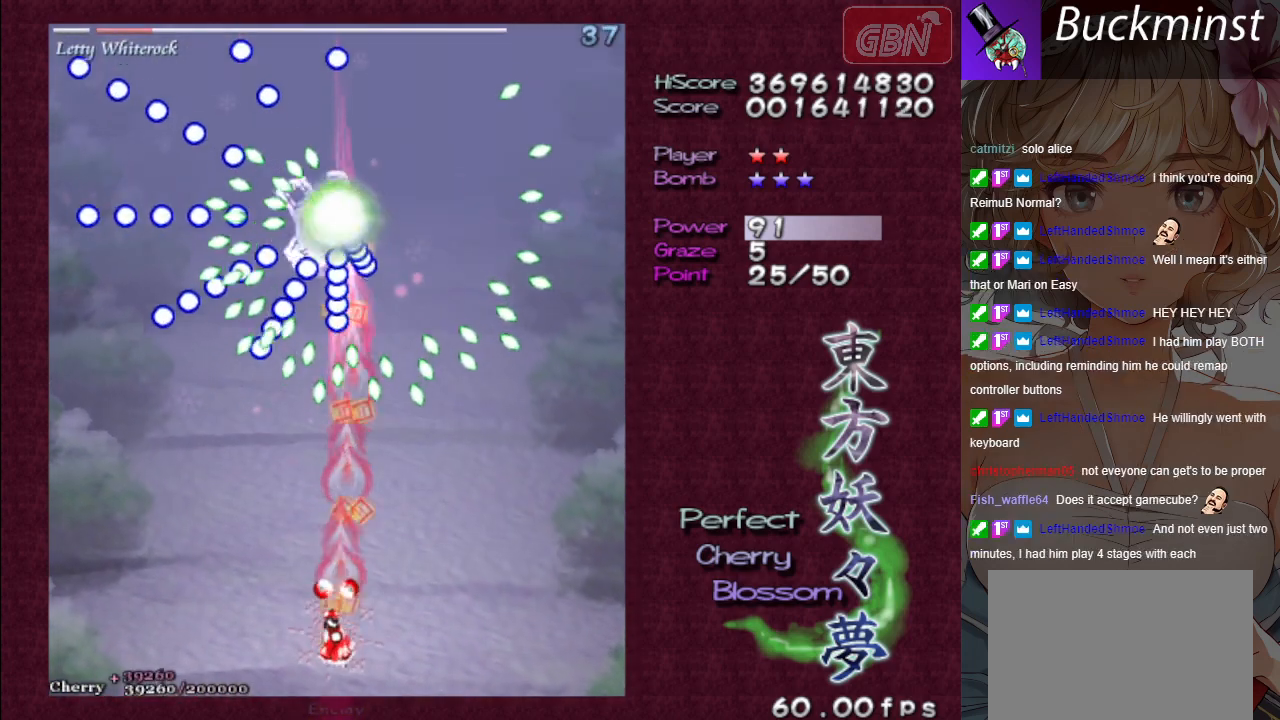
{"buttons": ["A", "X"], "left_stick": "center", "events": [[50, "left_stick", "down"], [167, "left_stick", "center"]]}
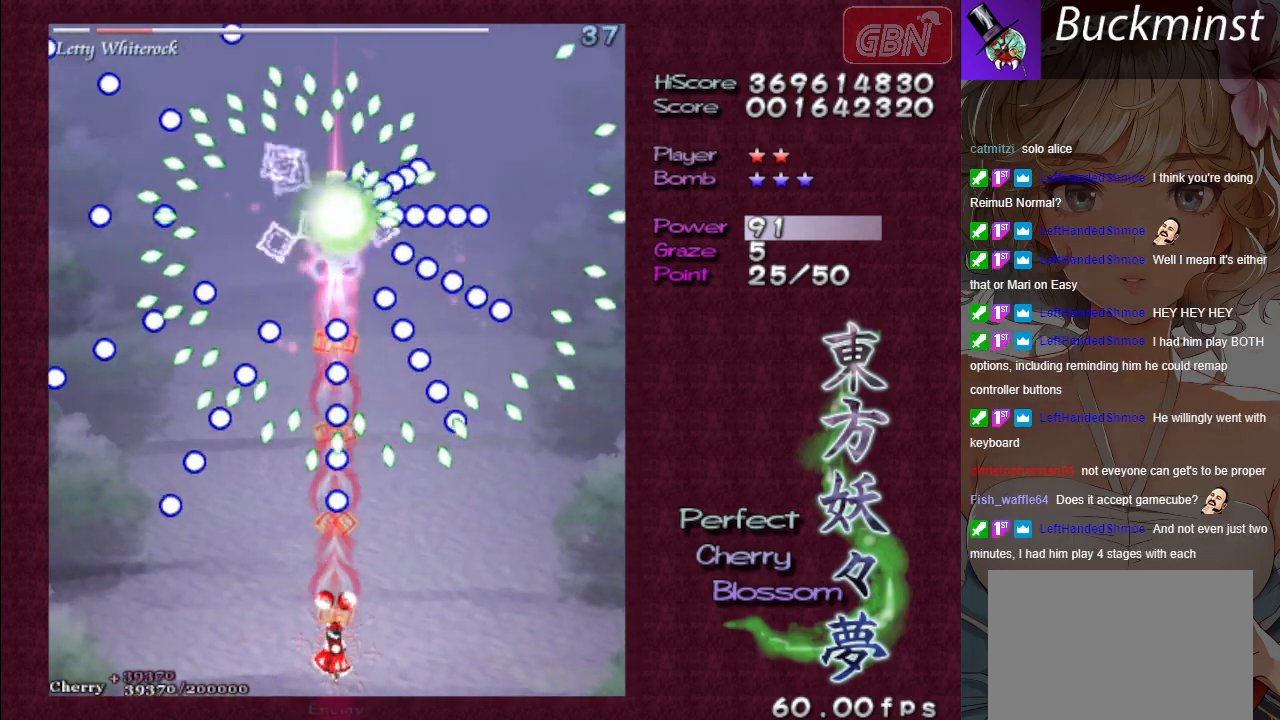
{"buttons": ["A", "X"], "left_stick": "center", "events": [[100, "left_stick", "left"], [433, "left_stick", "center"]]}
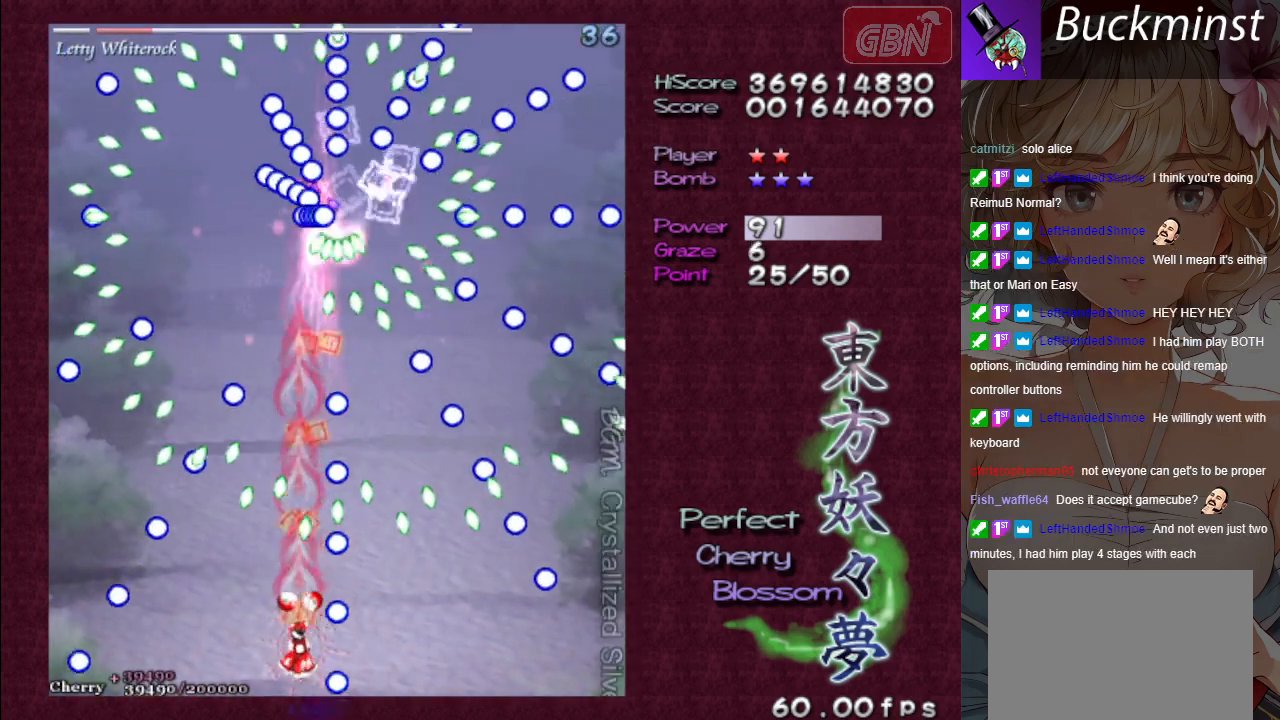
{"buttons": ["A", "X"], "left_stick": "down-left", "events": [[167, "left_stick", "down"], [300, "left_stick", "down-left"]]}
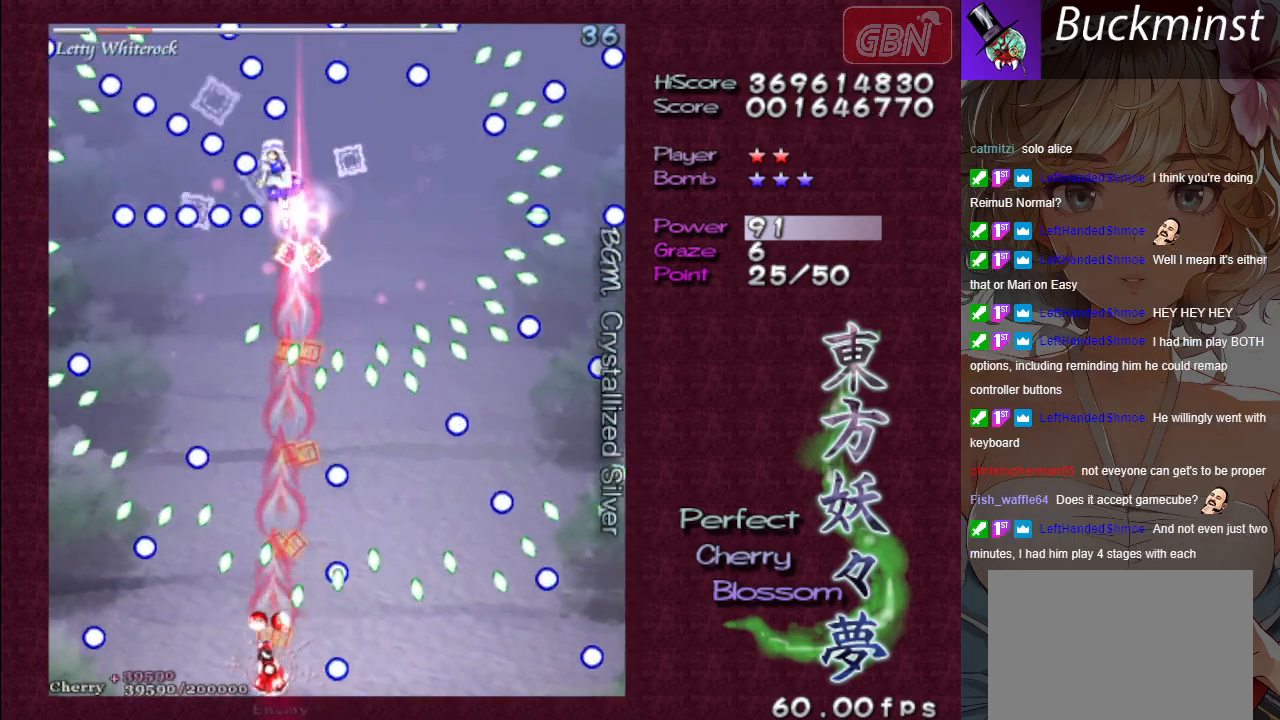
{"buttons": ["A", "X"], "left_stick": "center", "events": [[167, "left_stick", "center"]]}
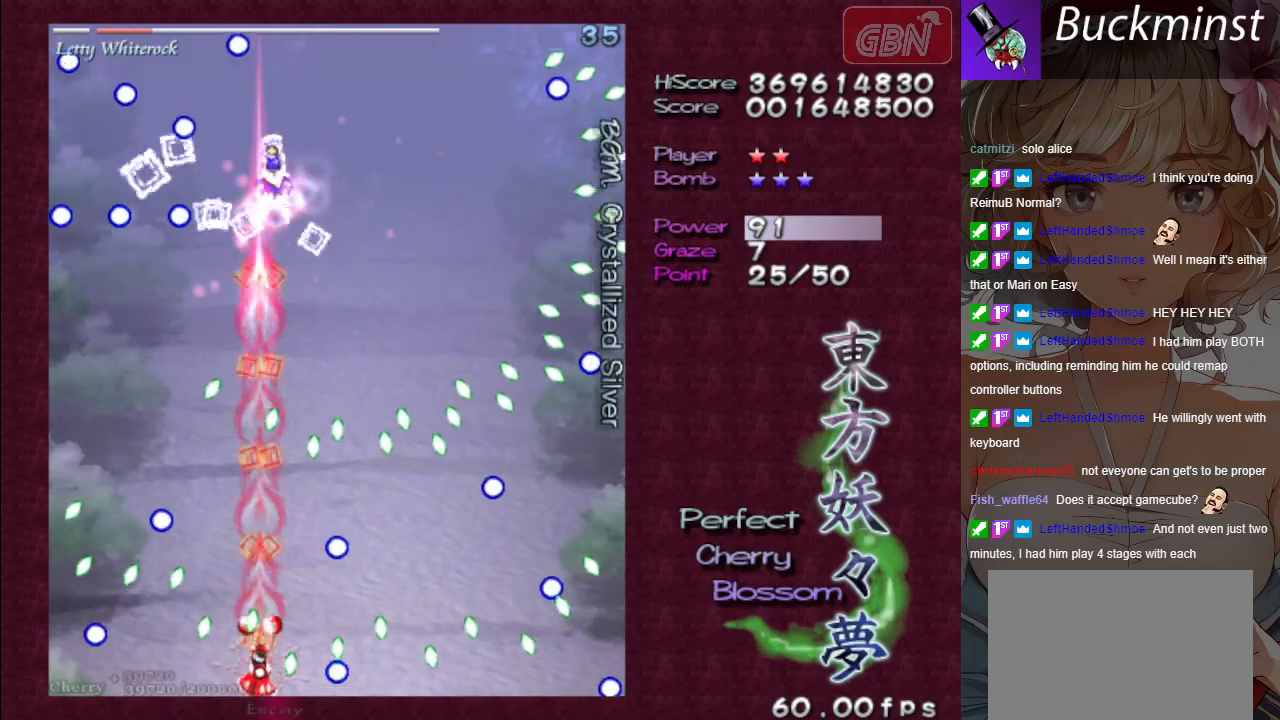
{"buttons": ["A", "X"], "left_stick": "up", "events": [[167, "left_stick", "right"], [233, "left_stick", "center"], [467, "left_stick", "up"]]}
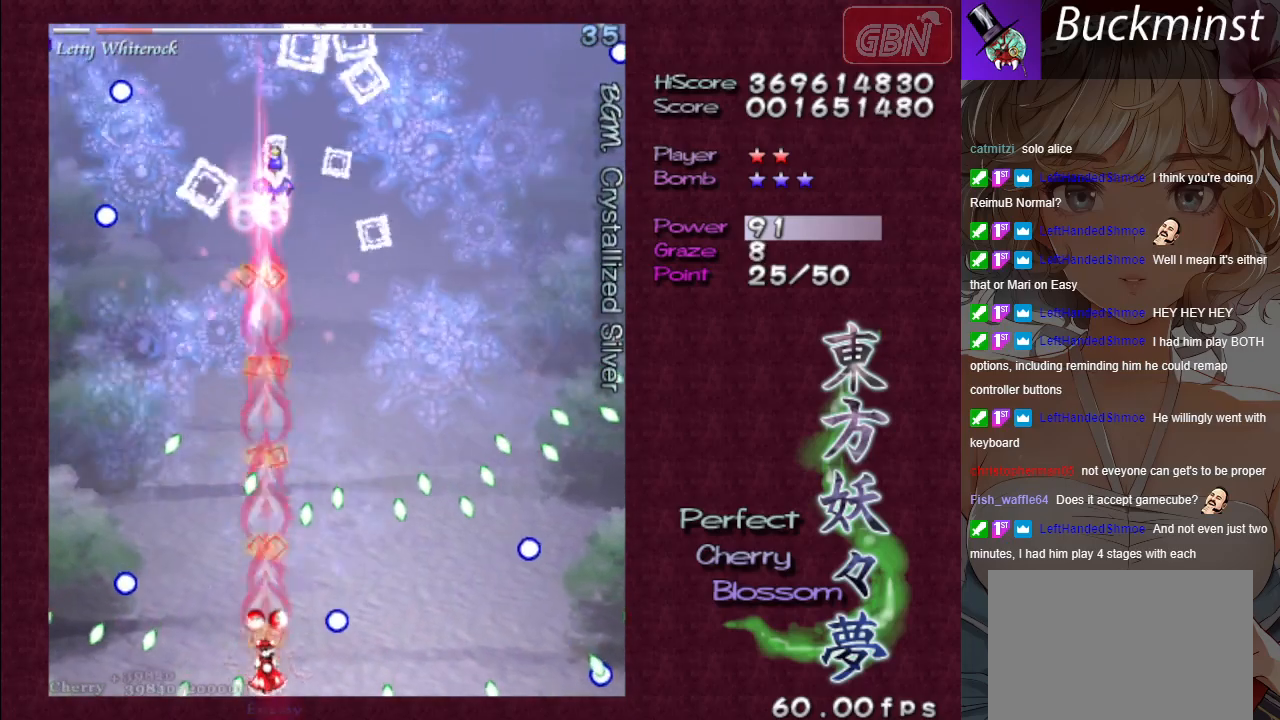
{"buttons": ["A", "X"], "left_stick": "center", "events": [[217, "left_stick", "down-right"], [383, "left_stick", "center"]]}
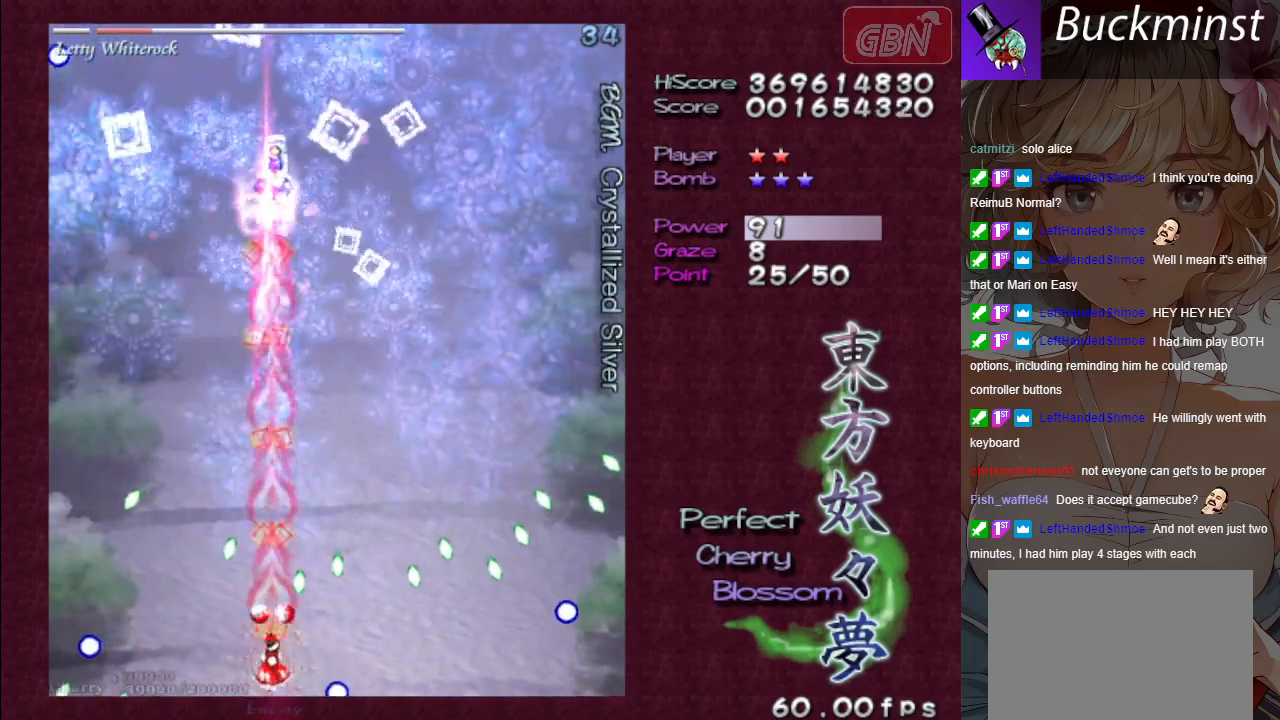
{"buttons": ["A", "X"], "left_stick": "up", "events": [[67, "left_stick", "up-left"], [200, "left_stick", "up"]]}
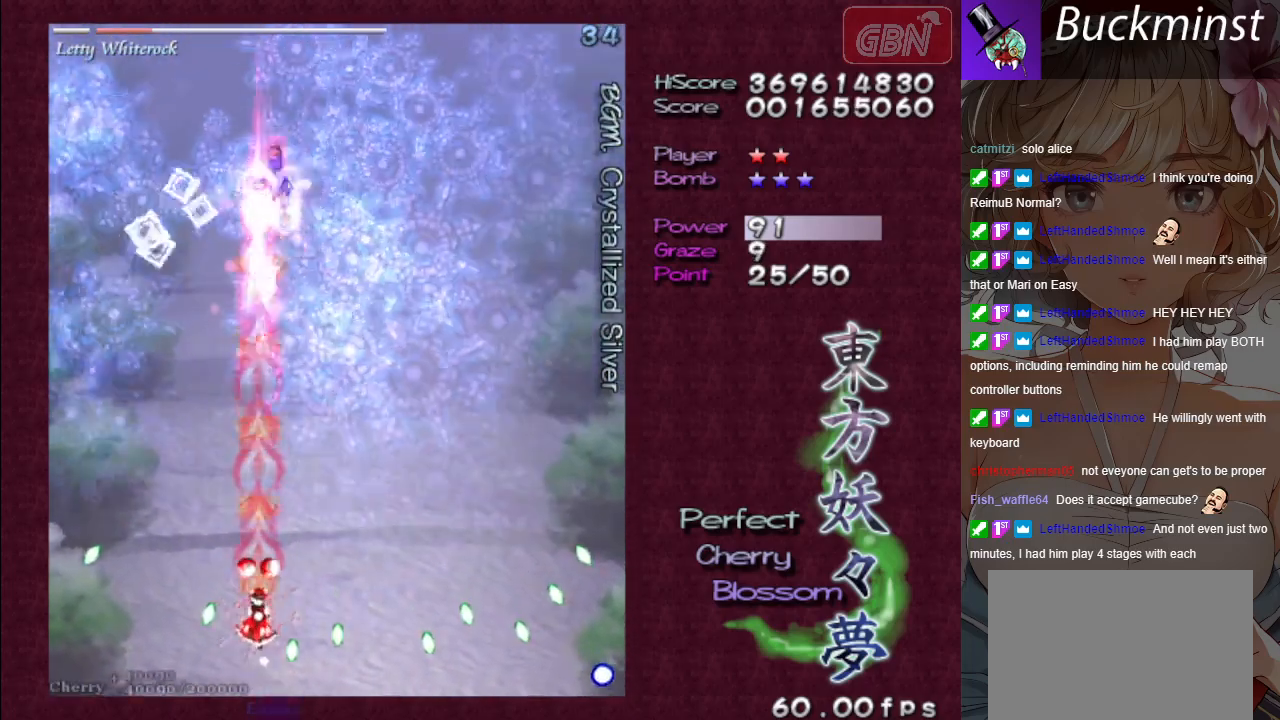
{"buttons": ["A", "X"], "left_stick": "center", "events": [[83, "left_stick", "right"], [233, "left_stick", "center"]]}
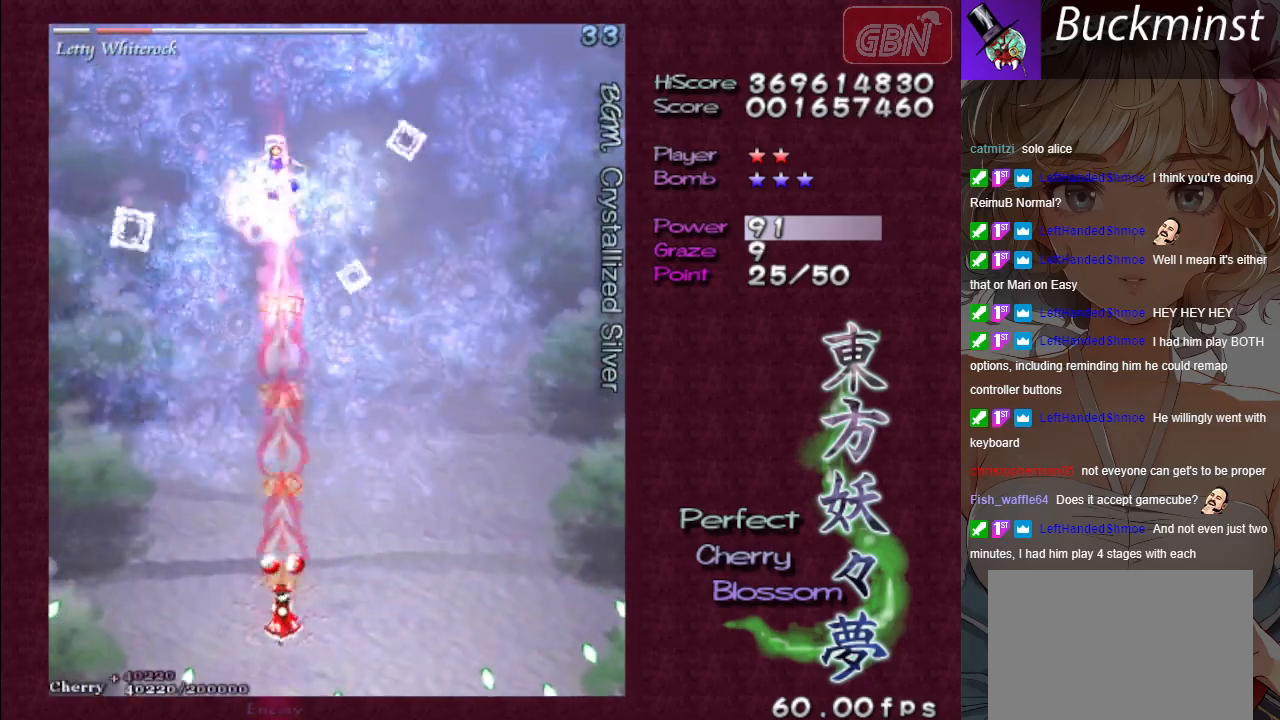
{"buttons": ["A", "X"], "left_stick": "down-right", "events": [[17, "left_stick", "left"], [167, "left_stick", "down-right"], [233, "left_stick", "center"], [383, "left_stick", "down-right"]]}
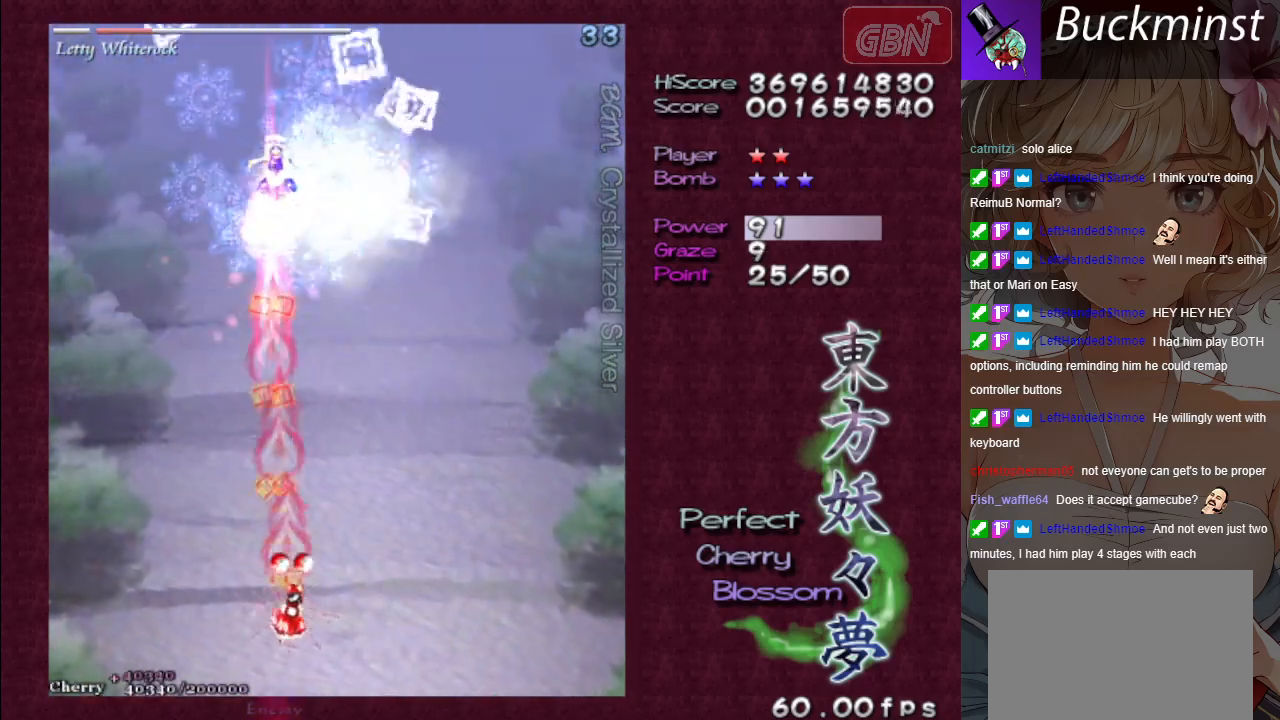
{"buttons": ["A", "X"], "left_stick": "center", "events": [[67, "left_stick", "center"], [317, "left_stick", "left"], [483, "left_stick", "center"]]}
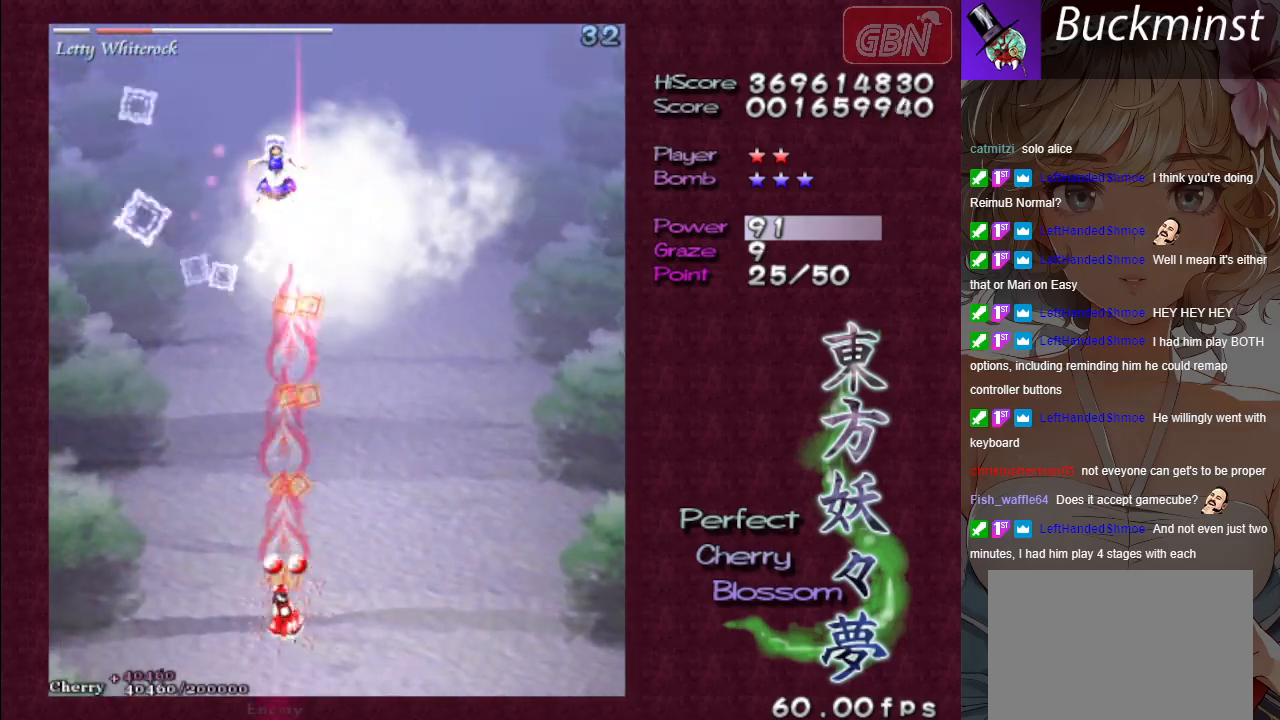
{"buttons": ["A", "X"], "left_stick": "center", "events": [[367, "left_stick", "left"], [483, "left_stick", "center"]]}
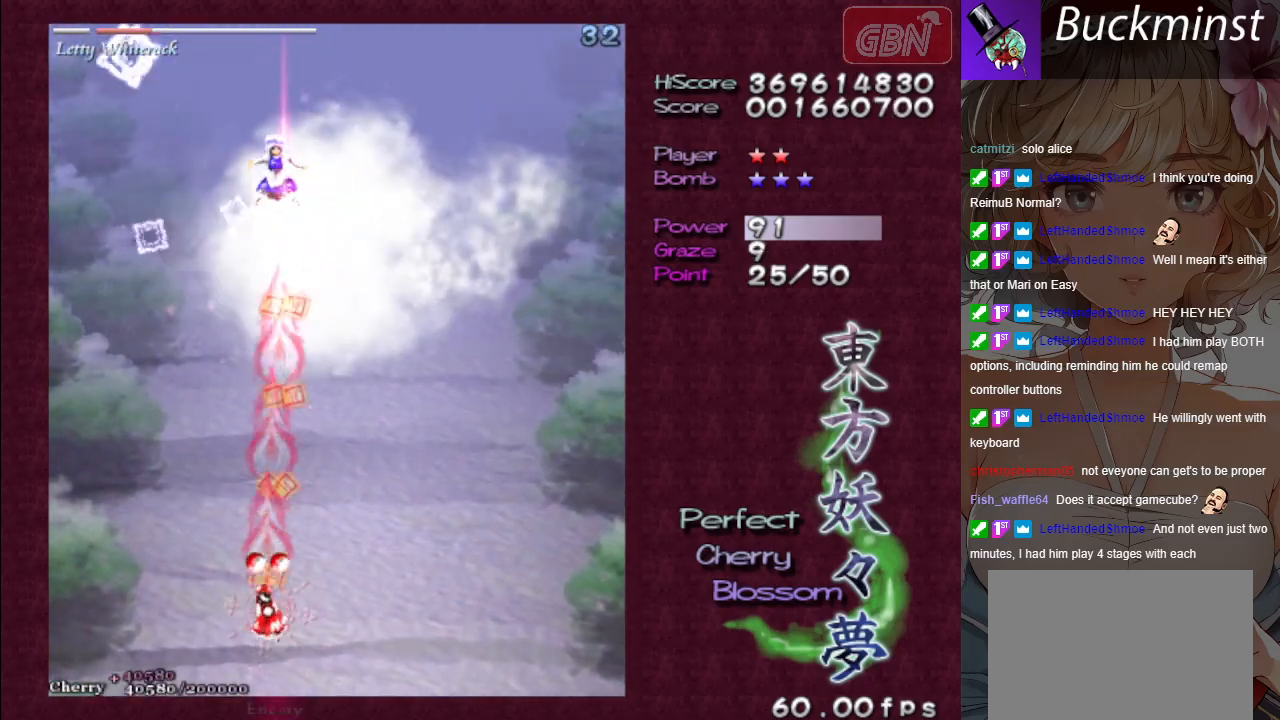
{"buttons": ["A", "X"], "left_stick": "center", "events": []}
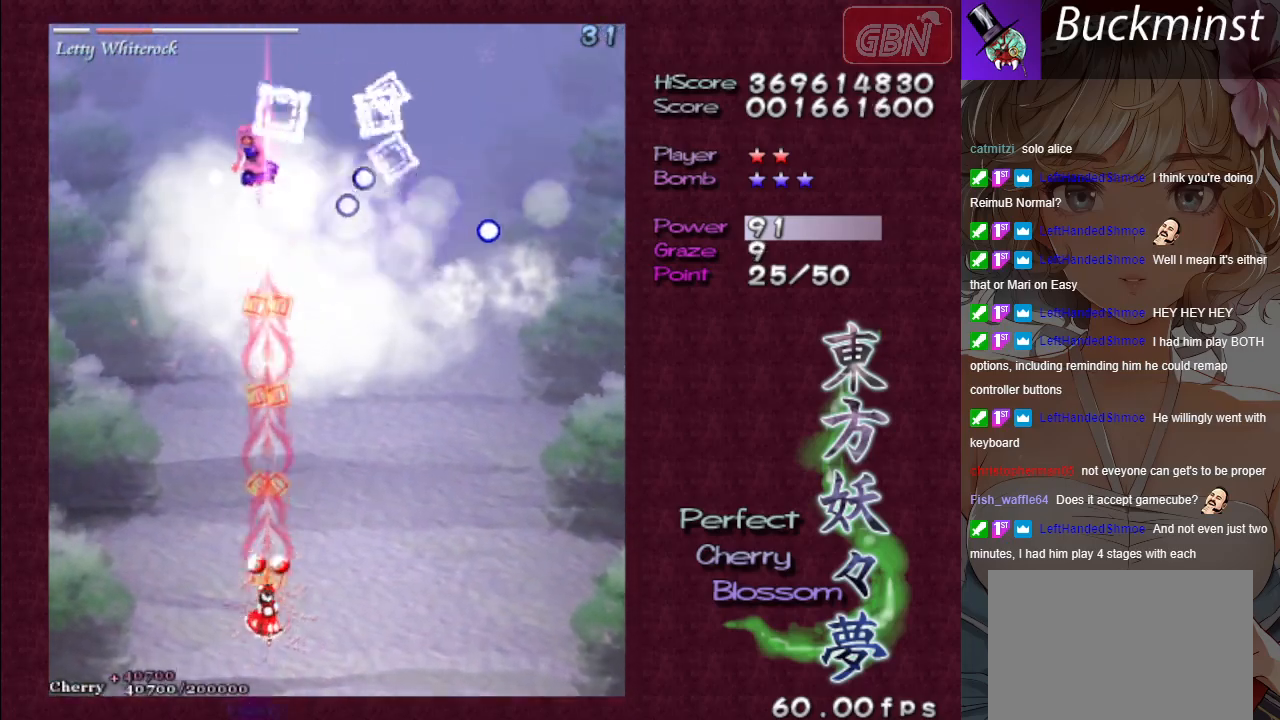
{"buttons": ["A", "X"], "left_stick": "right", "events": [[317, "left_stick", "right"]]}
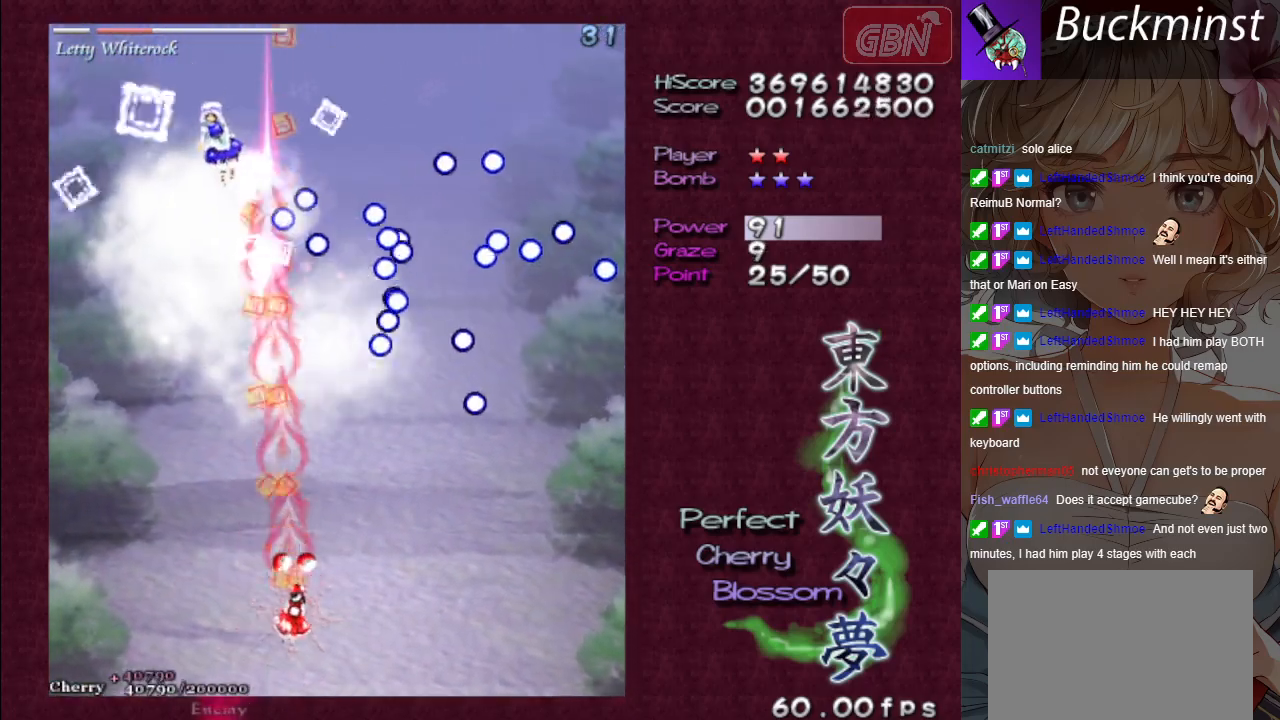
{"buttons": ["A", "X"], "left_stick": "left", "events": [[50, "left_stick", "center"], [250, "left_stick", "left"]]}
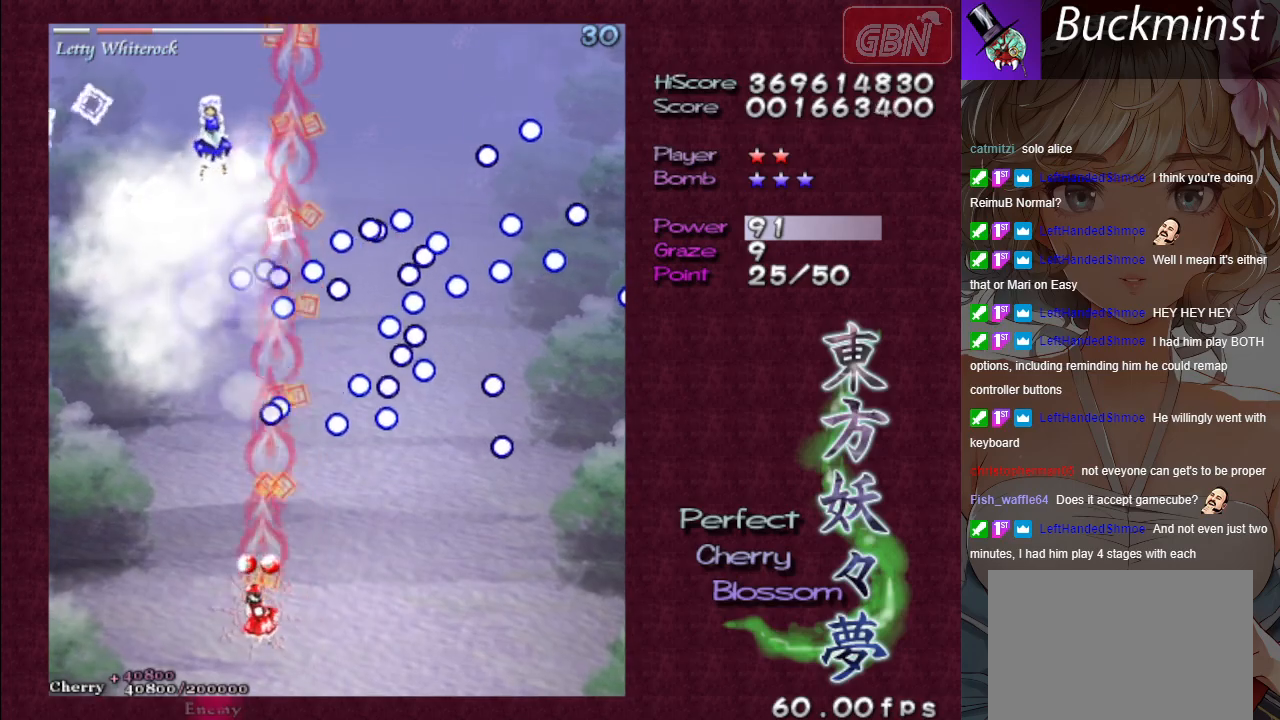
{"buttons": ["A", "X"], "left_stick": "down", "events": [[350, "left_stick", "down"]]}
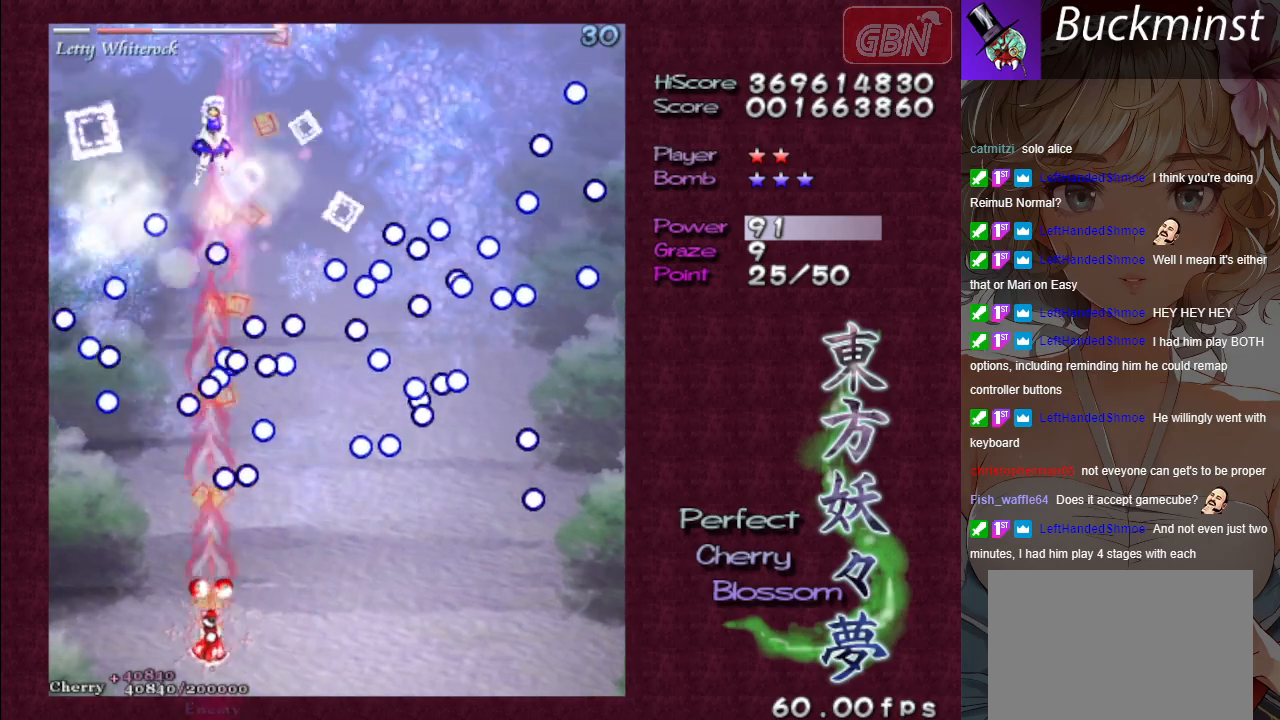
{"buttons": ["A", "X"], "left_stick": "center", "events": [[83, "left_stick", "center"], [383, "left_stick", "down-right"], [450, "left_stick", "center"]]}
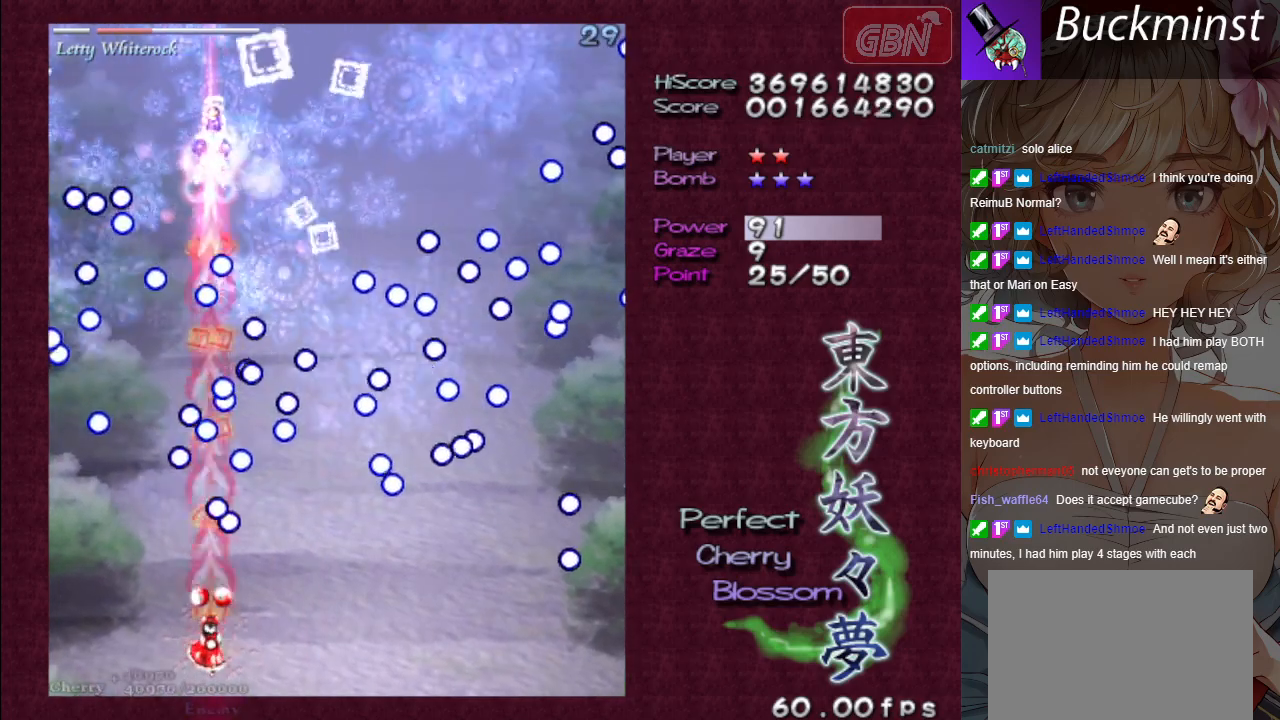
{"buttons": ["A", "X"], "left_stick": "center", "events": [[133, "left_stick", "down-right"], [250, "left_stick", "center"]]}
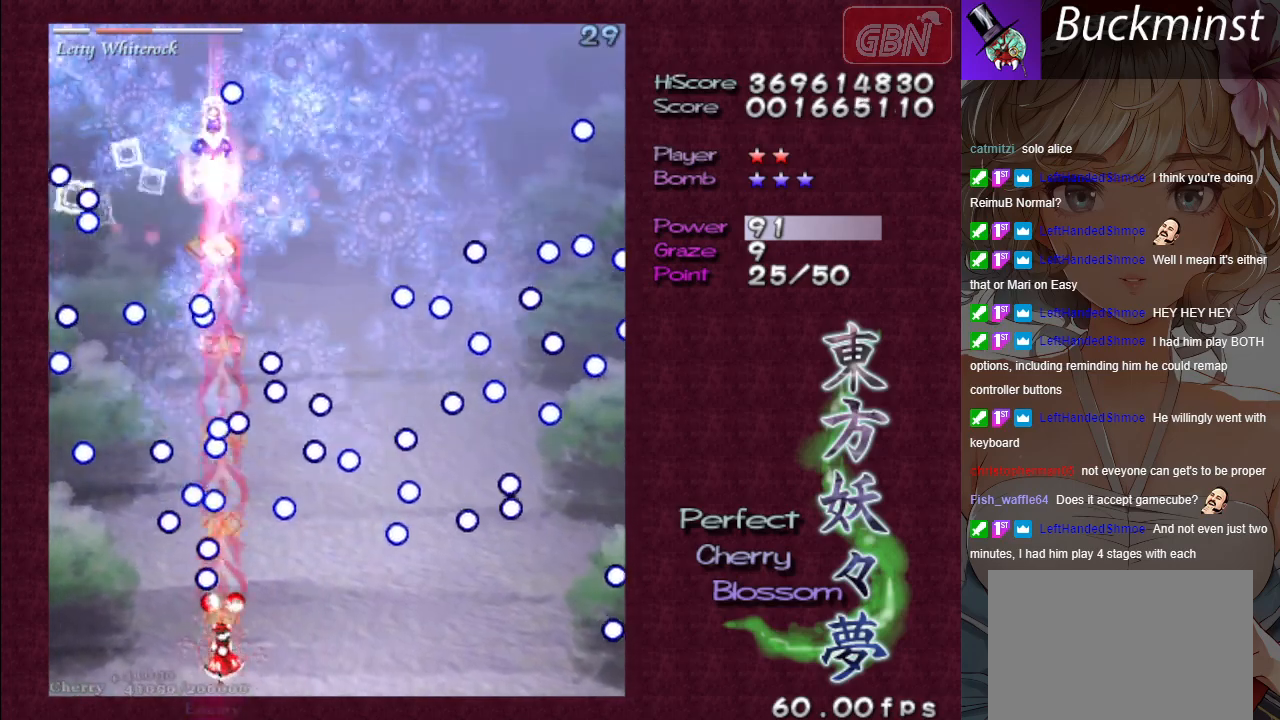
{"buttons": ["A", "X"], "left_stick": "right", "events": [[383, "left_stick", "right"]]}
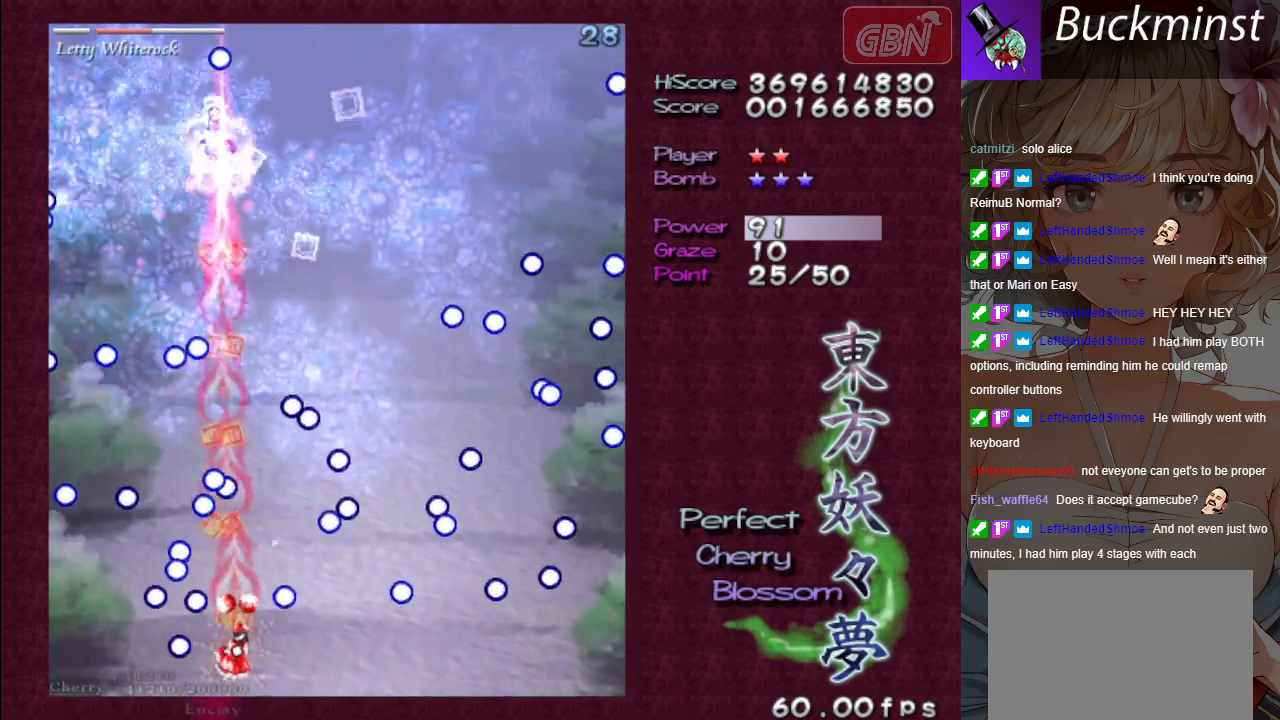
{"buttons": ["A", "X"], "left_stick": "up-right", "events": [[33, "left_stick", "center"], [300, "left_stick", "up-left"], [400, "left_stick", "up-right"]]}
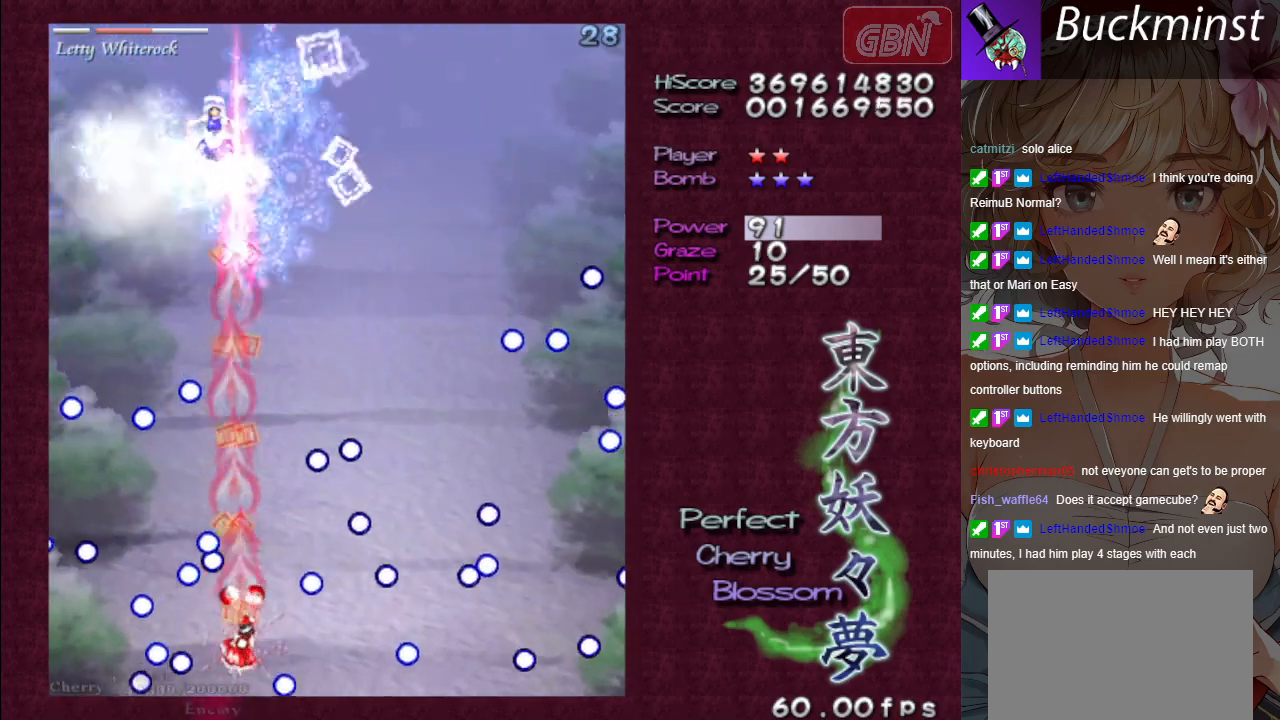
{"buttons": ["A", "X"], "left_stick": "up-left", "events": [[33, "left_stick", "up"], [467, "left_stick", "up-left"]]}
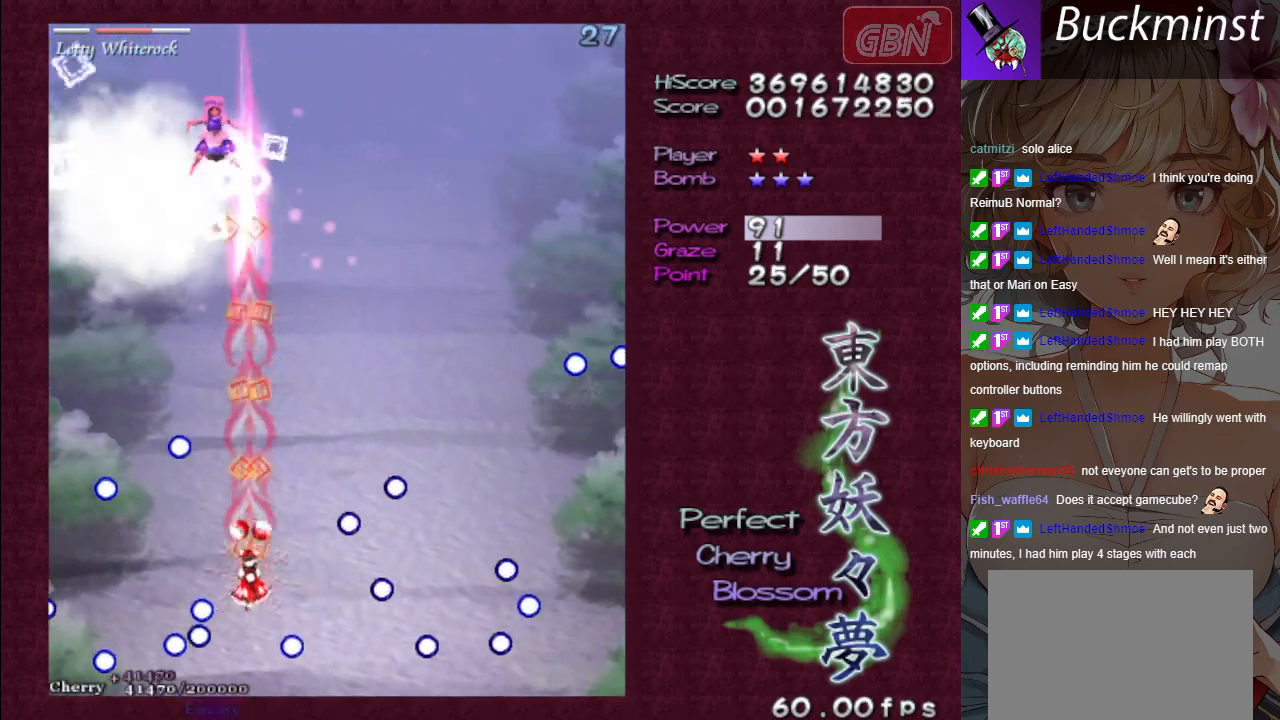
{"buttons": ["A", "X"], "left_stick": "down-right", "events": [[217, "left_stick", "center"], [467, "left_stick", "down-right"]]}
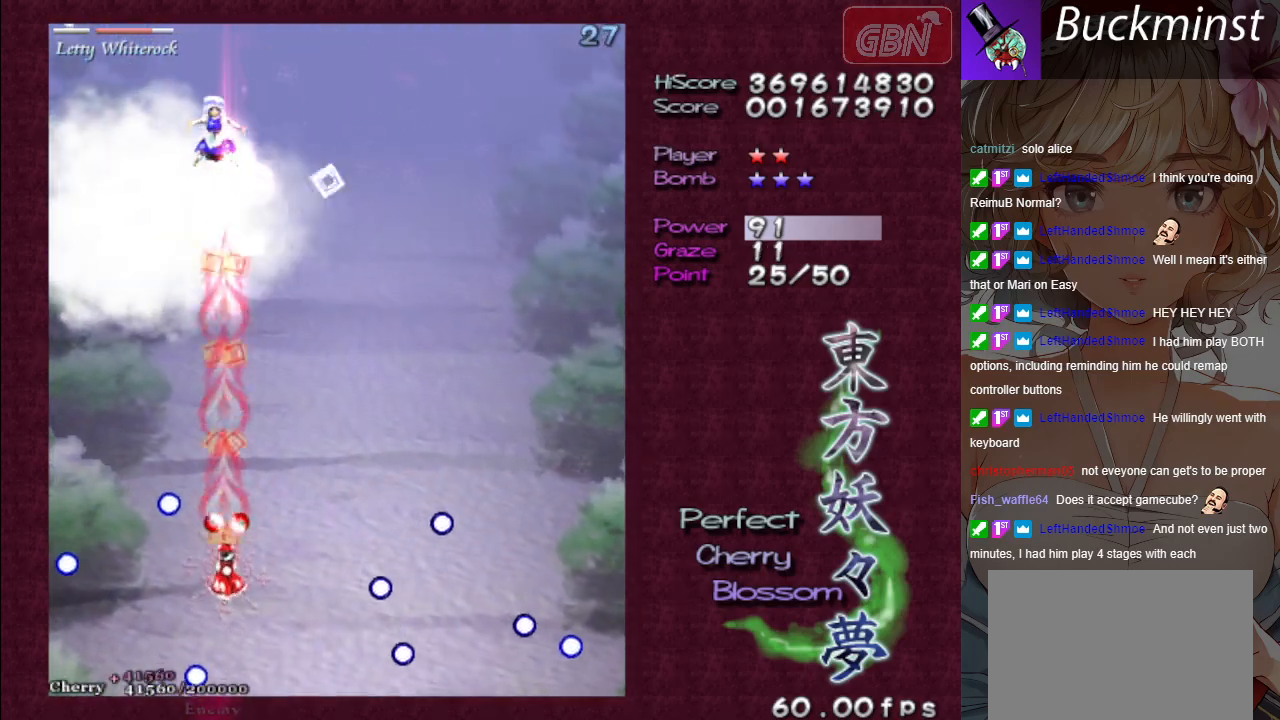
{"buttons": ["A", "X"], "left_stick": "center", "events": [[133, "left_stick", "center"]]}
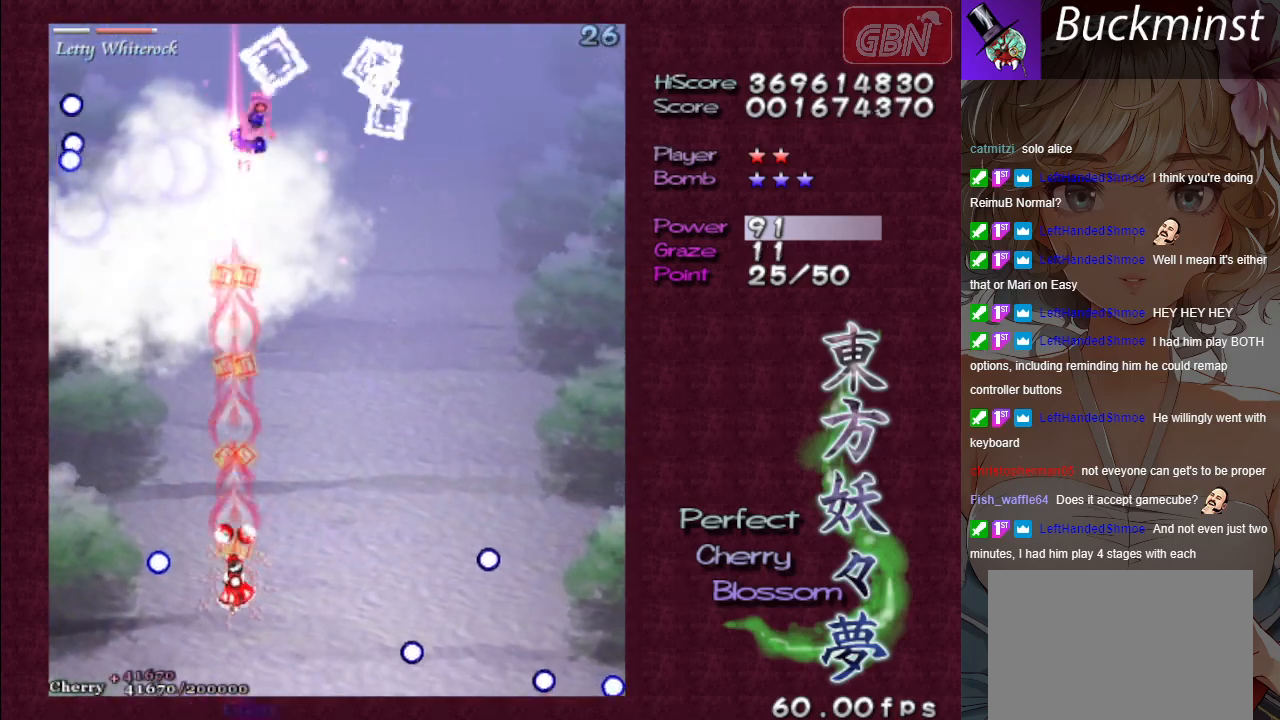
{"buttons": ["A", "X"], "left_stick": "right", "events": [[133, "left_stick", "down-right"], [267, "X", "up"], [267, "left_stick", "right"], [450, "X", "down"]]}